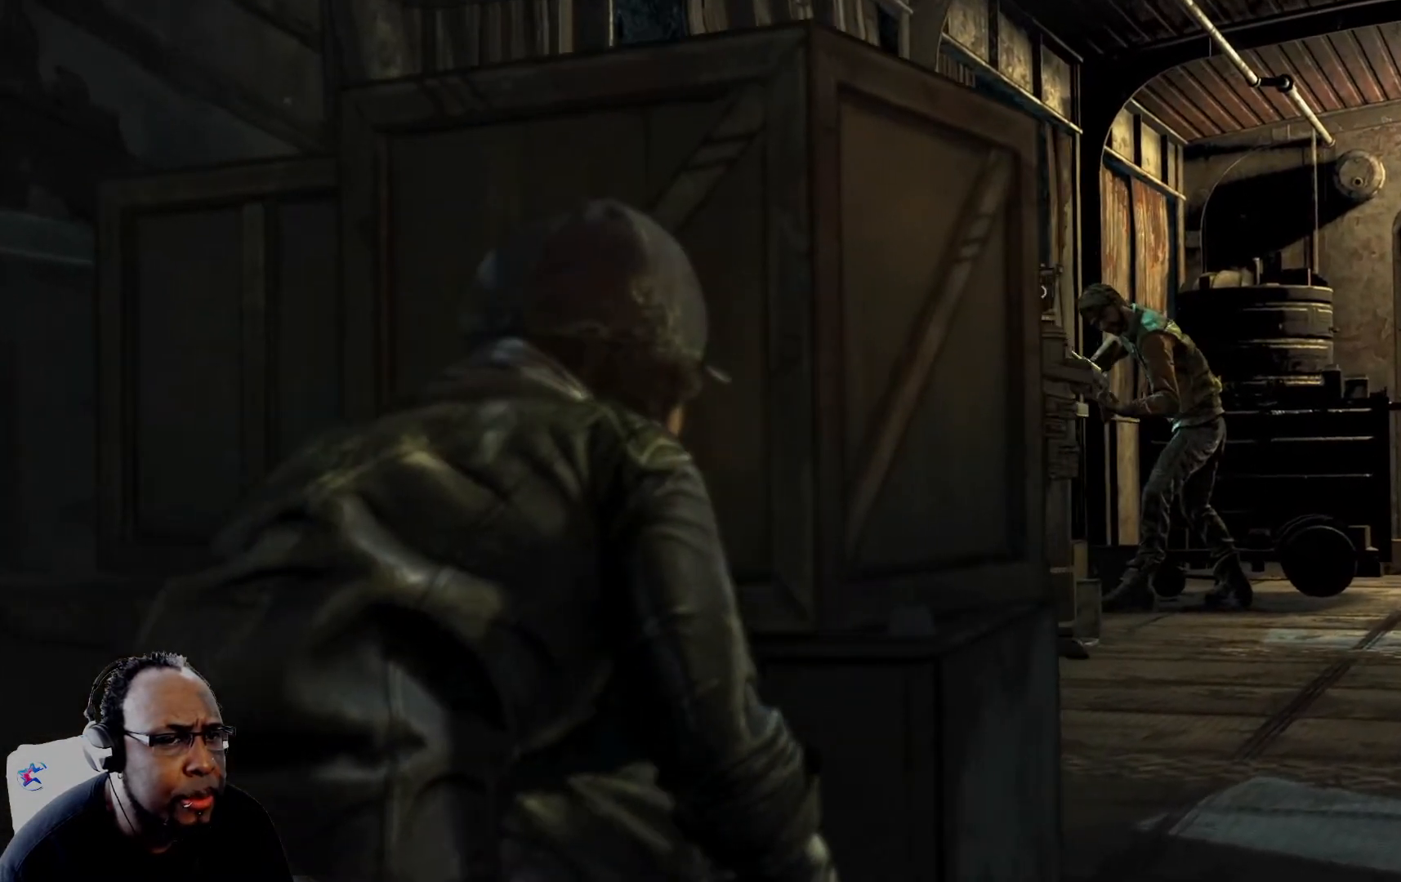
Gameplay with a controller (Xbox layout); each line is a JSON object with the inputs held at the frame after it. "events" lists button and stick changes between this image and that frame as [ms after this image, input, new state], when the widget could be followed in between.
{"buttons": [], "left_stick": "center", "right_stick": "right", "events": [[417, "right_stick", "right"]]}
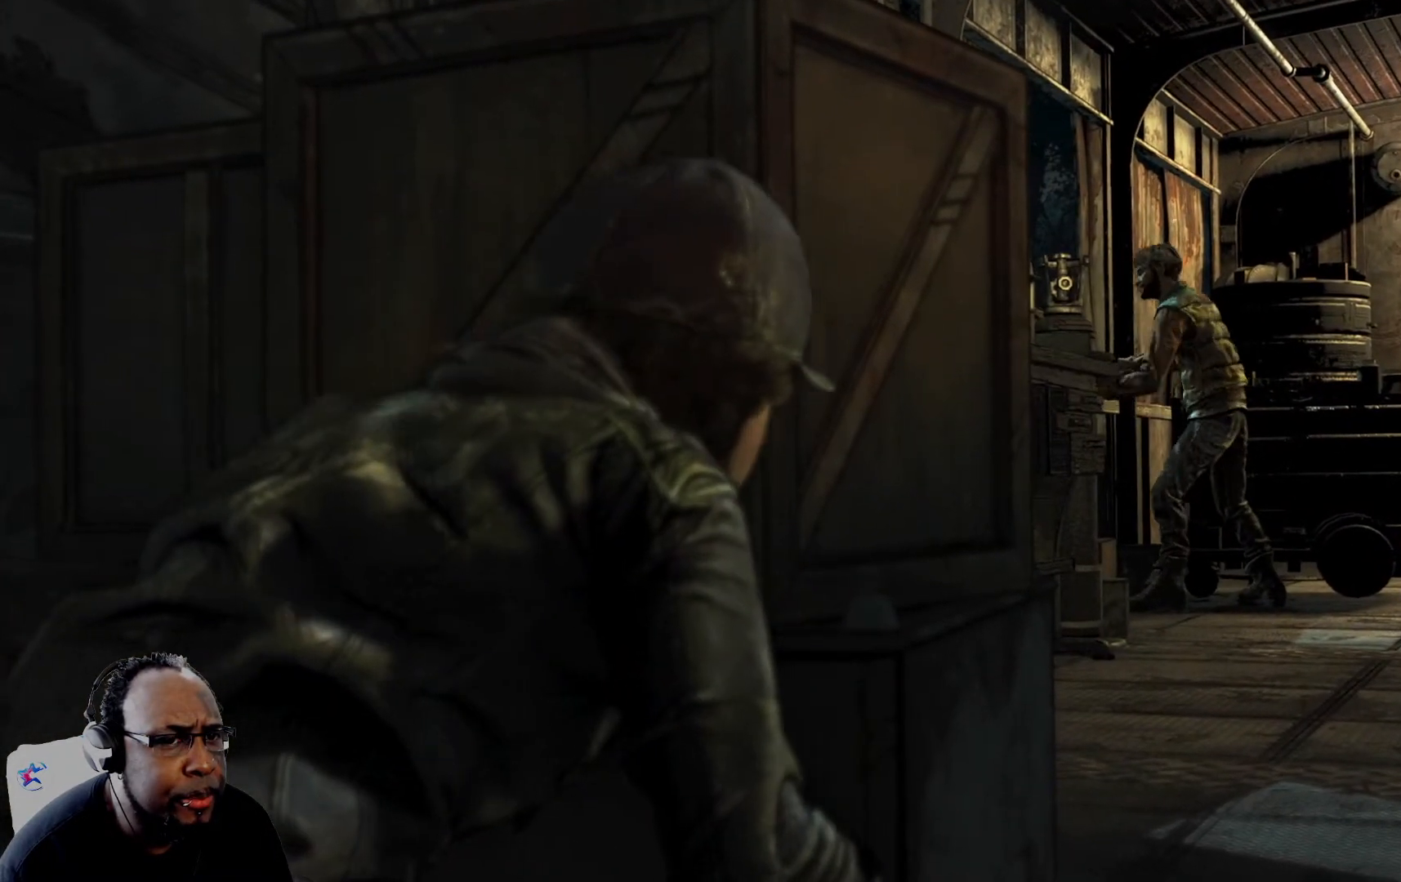
{"buttons": [], "left_stick": "center", "right_stick": "center", "events": [[208, "right_stick", "center"]]}
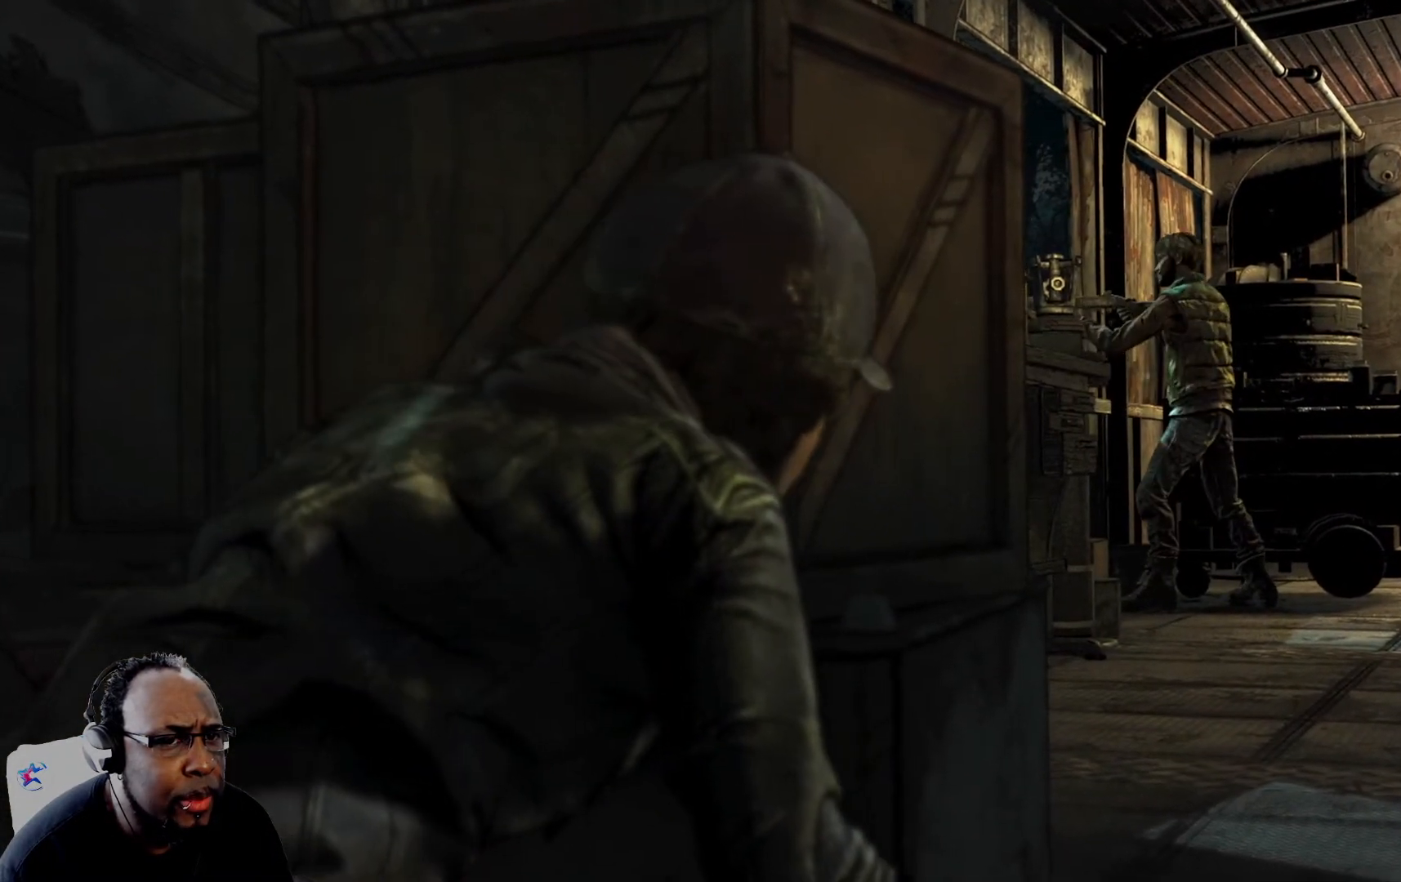
{"buttons": [], "left_stick": "center", "right_stick": "center", "events": []}
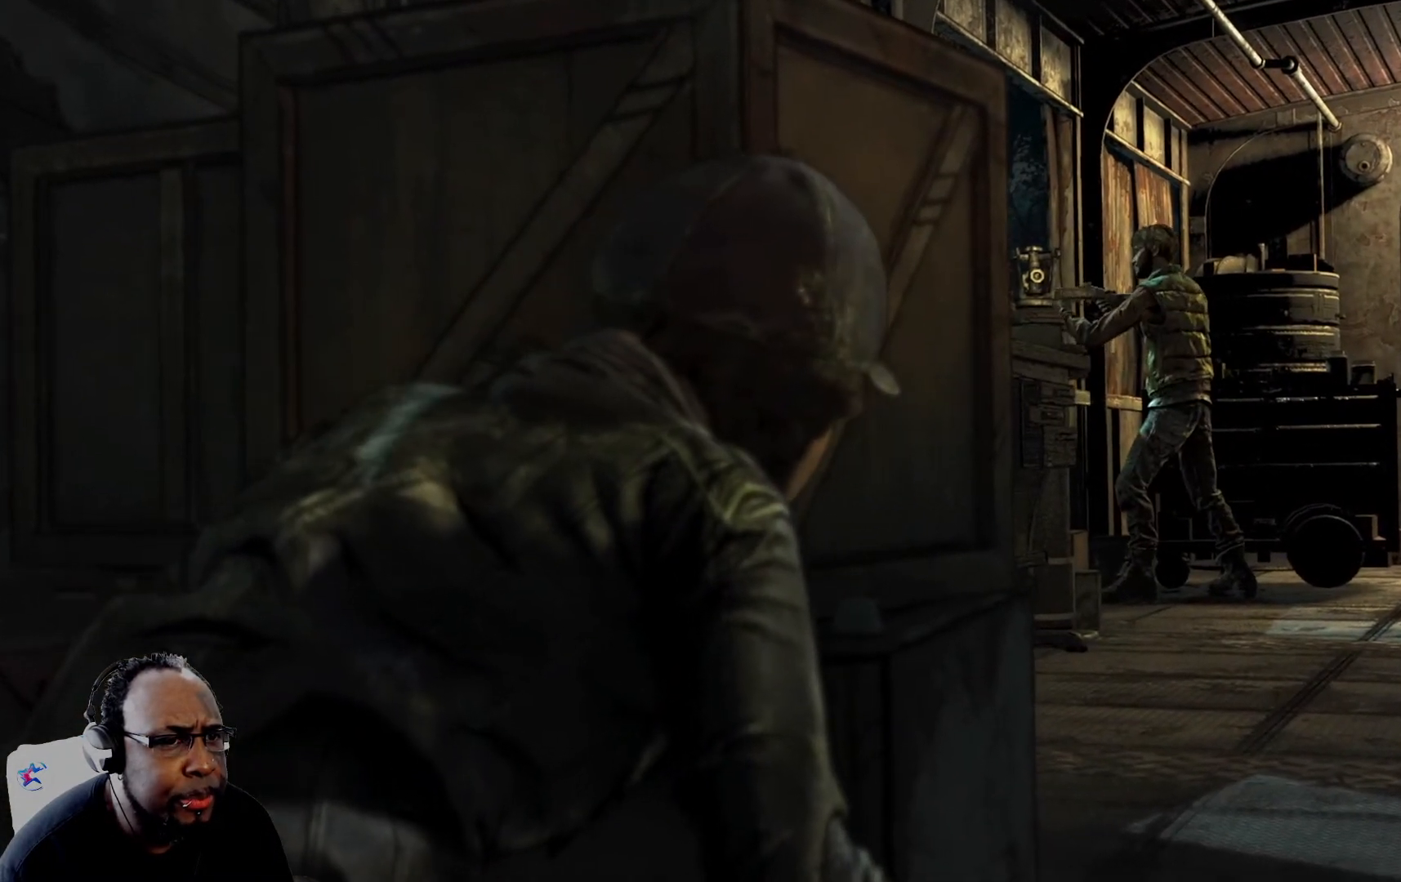
{"buttons": [], "left_stick": "center", "right_stick": "right", "events": [[83, "right_stick", "right"]]}
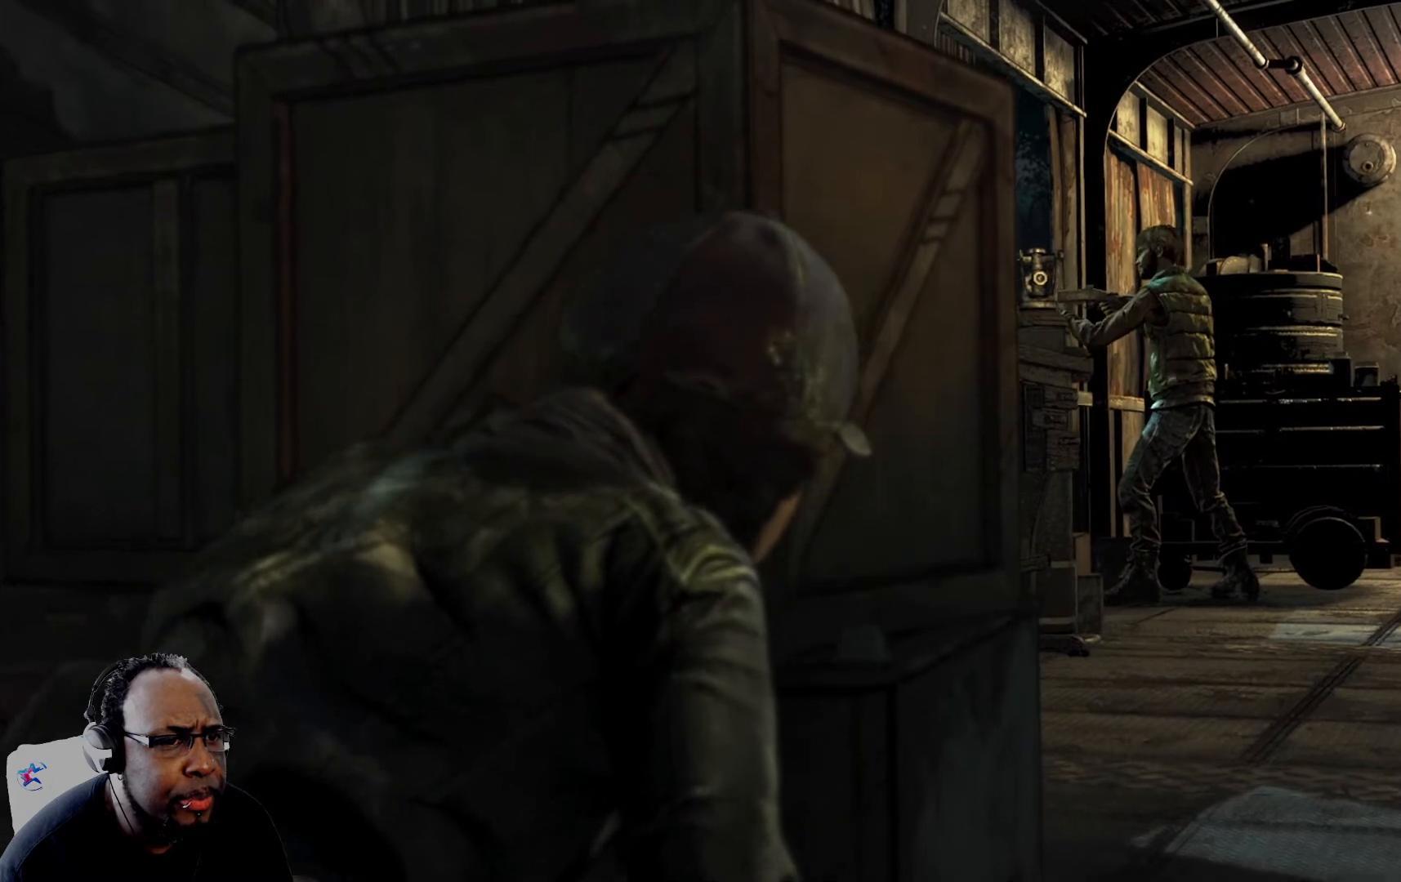
{"buttons": [], "left_stick": "center", "right_stick": "center", "events": [[251, "right_stick", "center"]]}
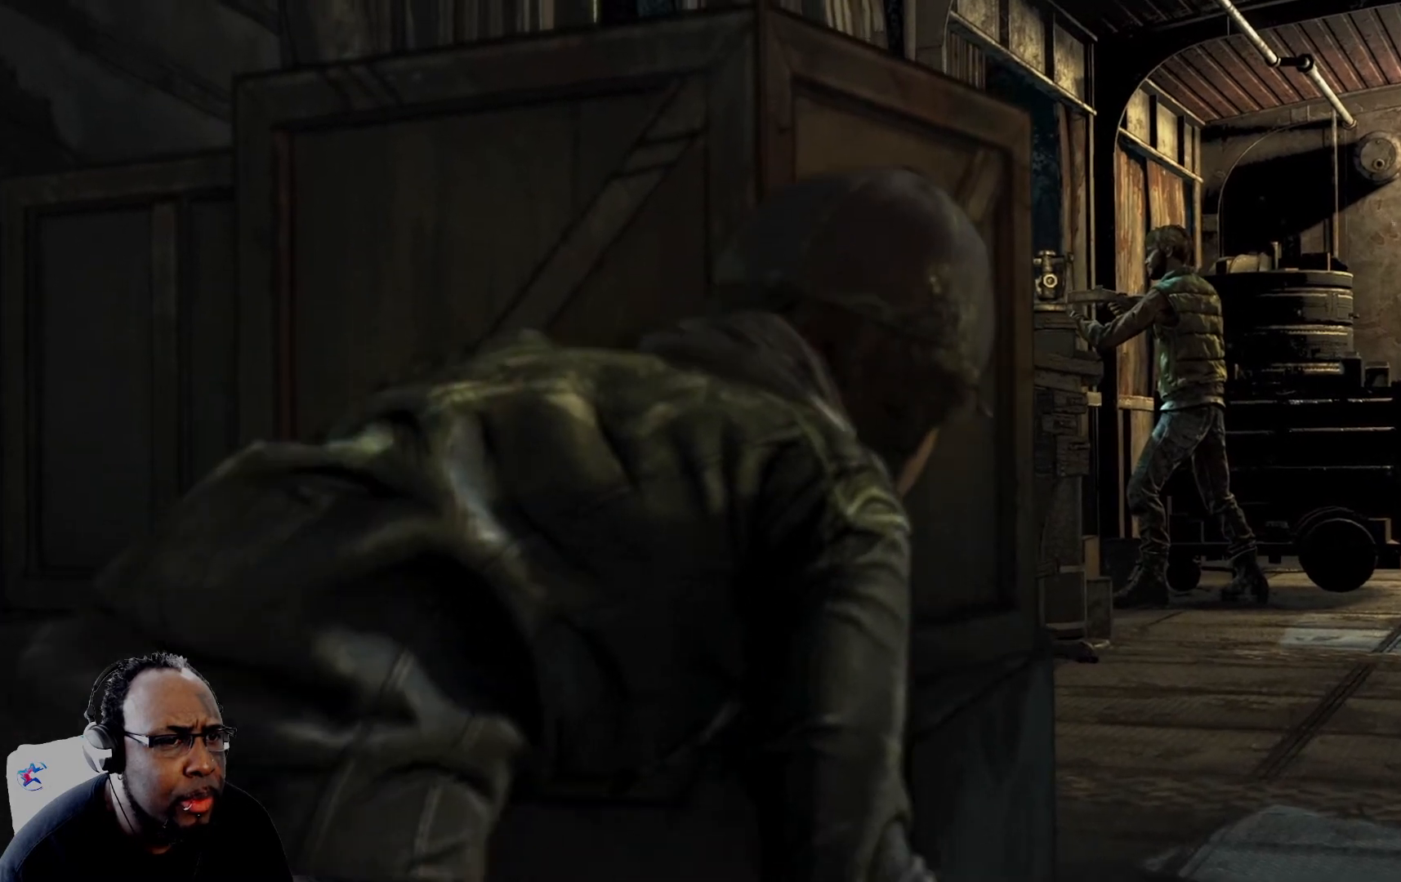
{"buttons": [], "left_stick": "center", "right_stick": "center", "events": []}
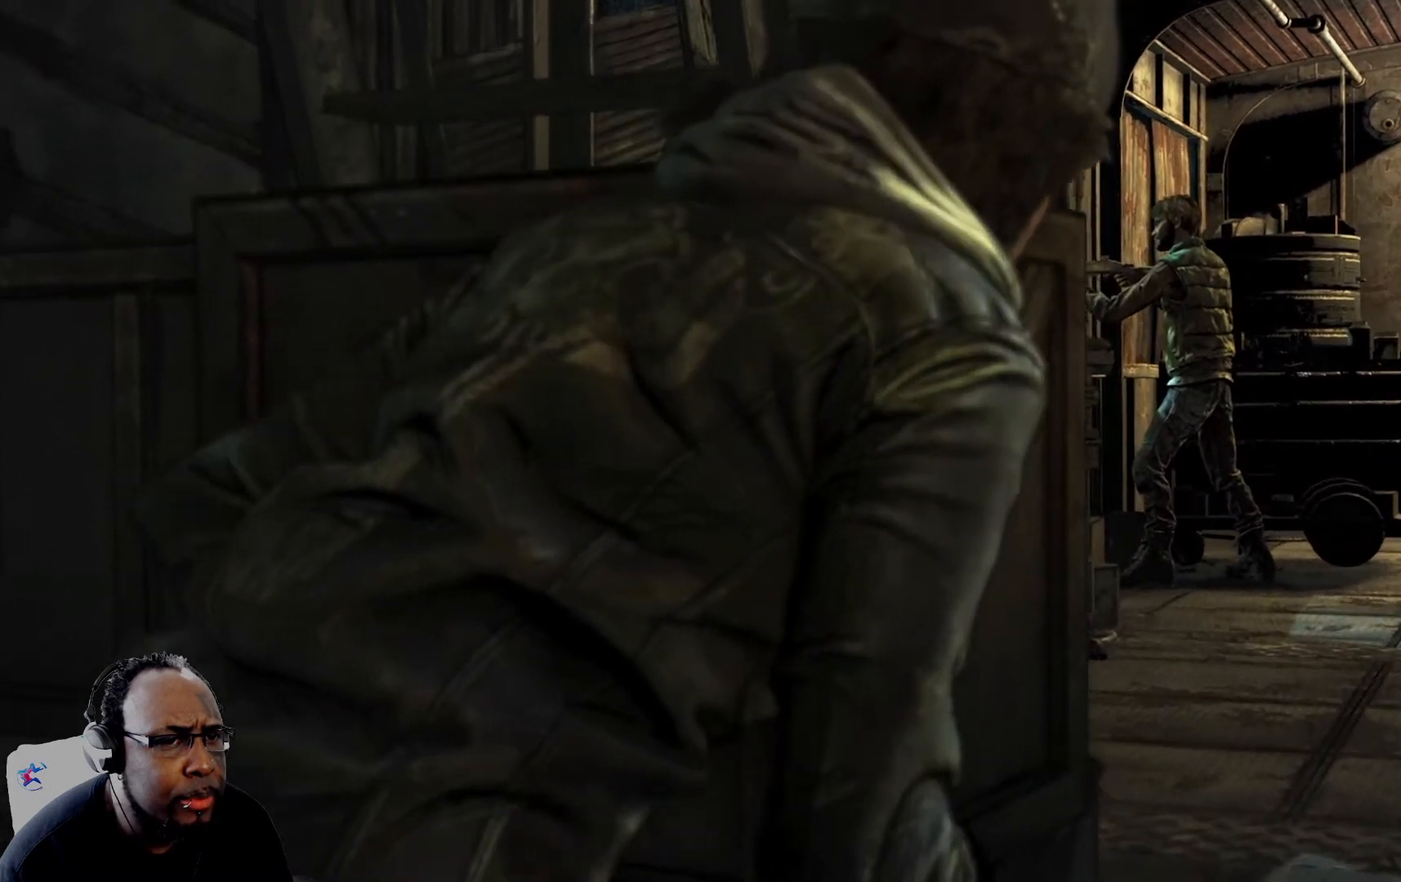
{"buttons": [], "left_stick": "center", "right_stick": "down-right", "events": [[334, "right_stick", "down-right"]]}
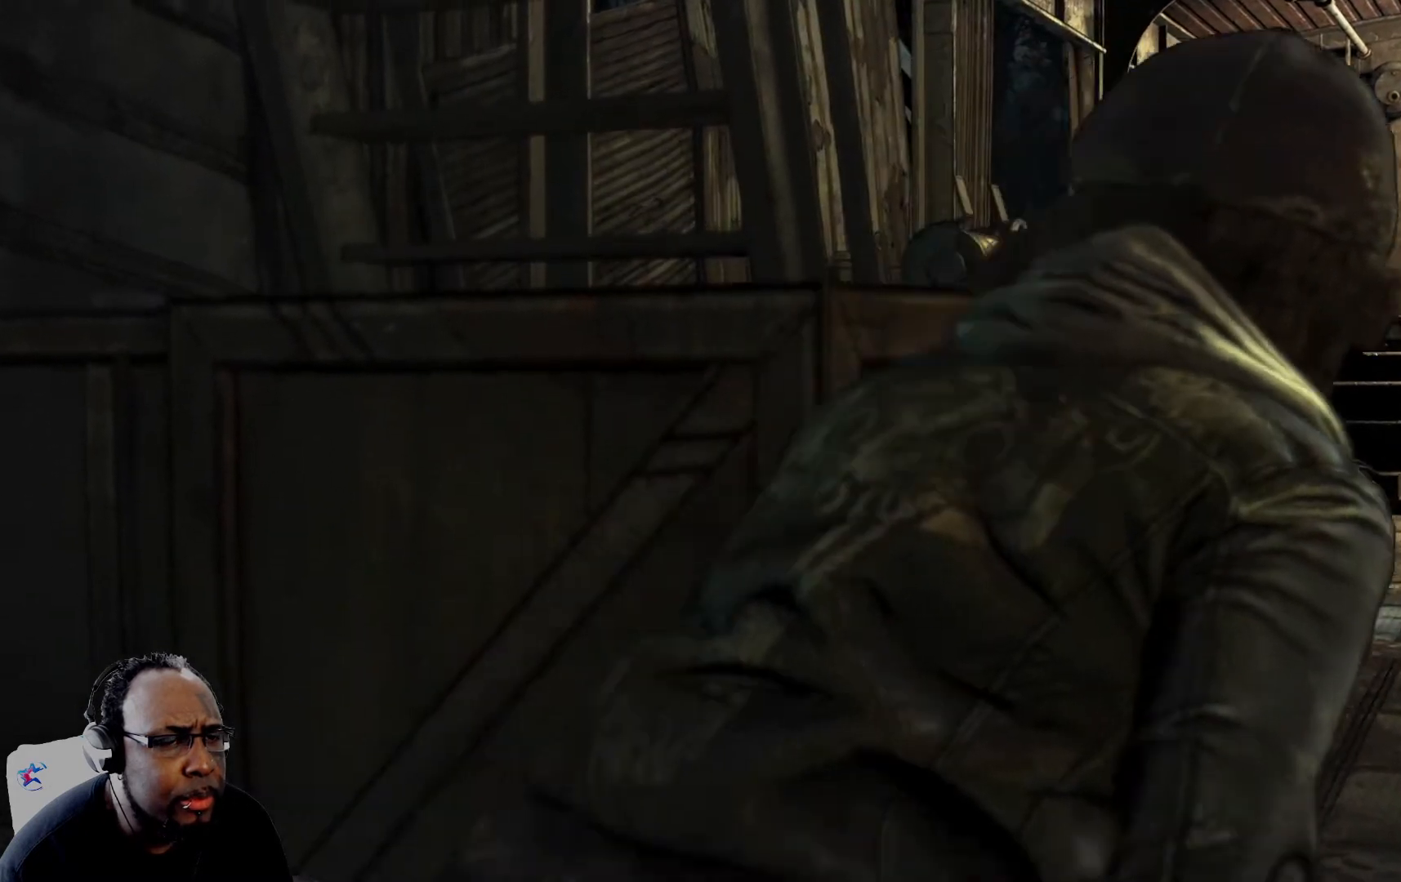
{"buttons": [], "left_stick": "center", "right_stick": "center", "events": [[334, "right_stick", "center"]]}